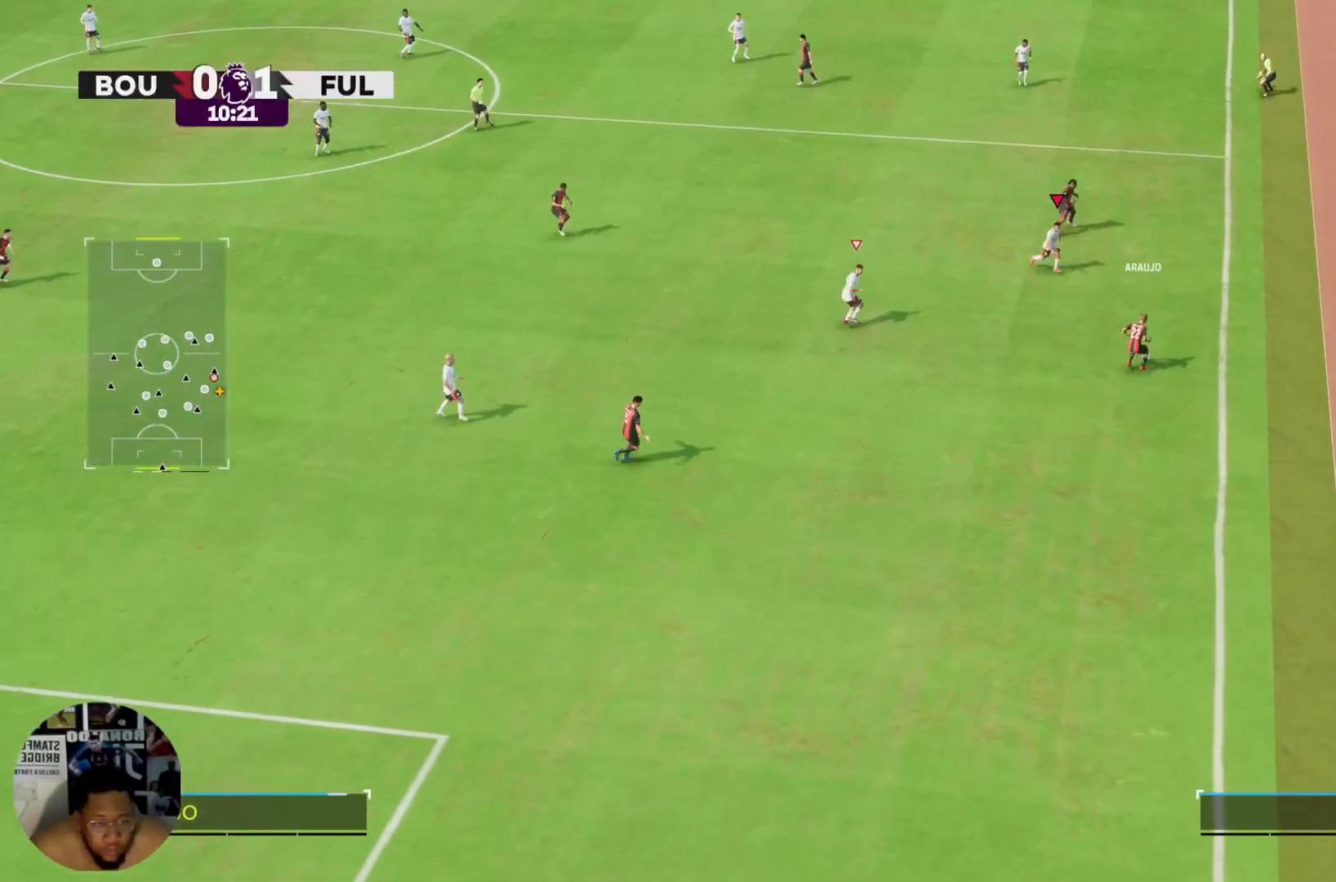
Gameplay with a controller (PlayStation layout); each line is a JSON object with the inputs held at the frame after it. "events" lists button and stick changes between this image and that frame as [ms after this image, input, new state], when the widget could be followed in between. Not read: L3 R3.
{"buttons": ["R2"], "left_stick": "down-right", "right_stick": "center", "events": []}
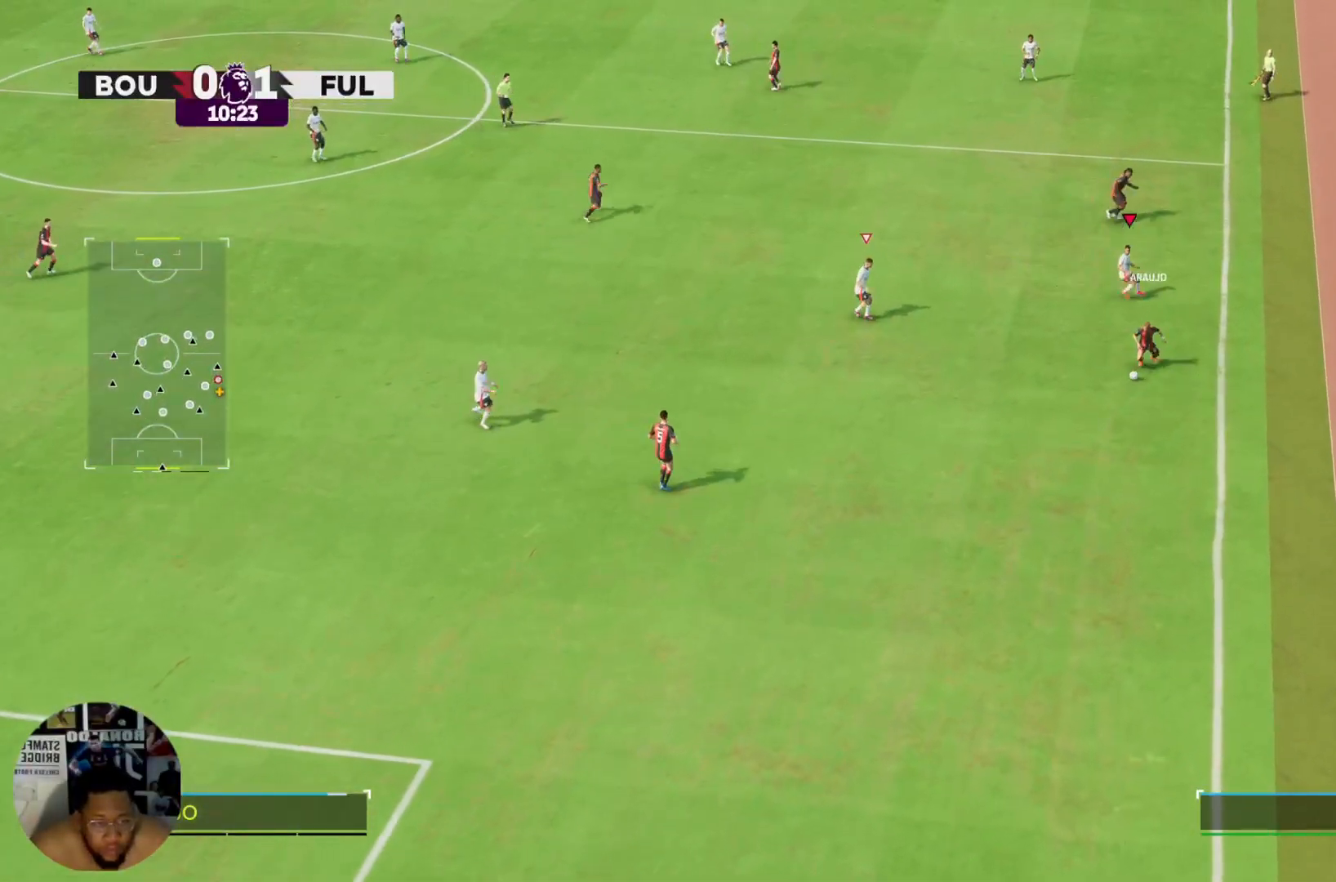
{"buttons": ["R2"], "left_stick": "down", "right_stick": "center", "events": [[100, "left_stick", "down"], [267, "L2", "down"], [401, "L2", "up"]]}
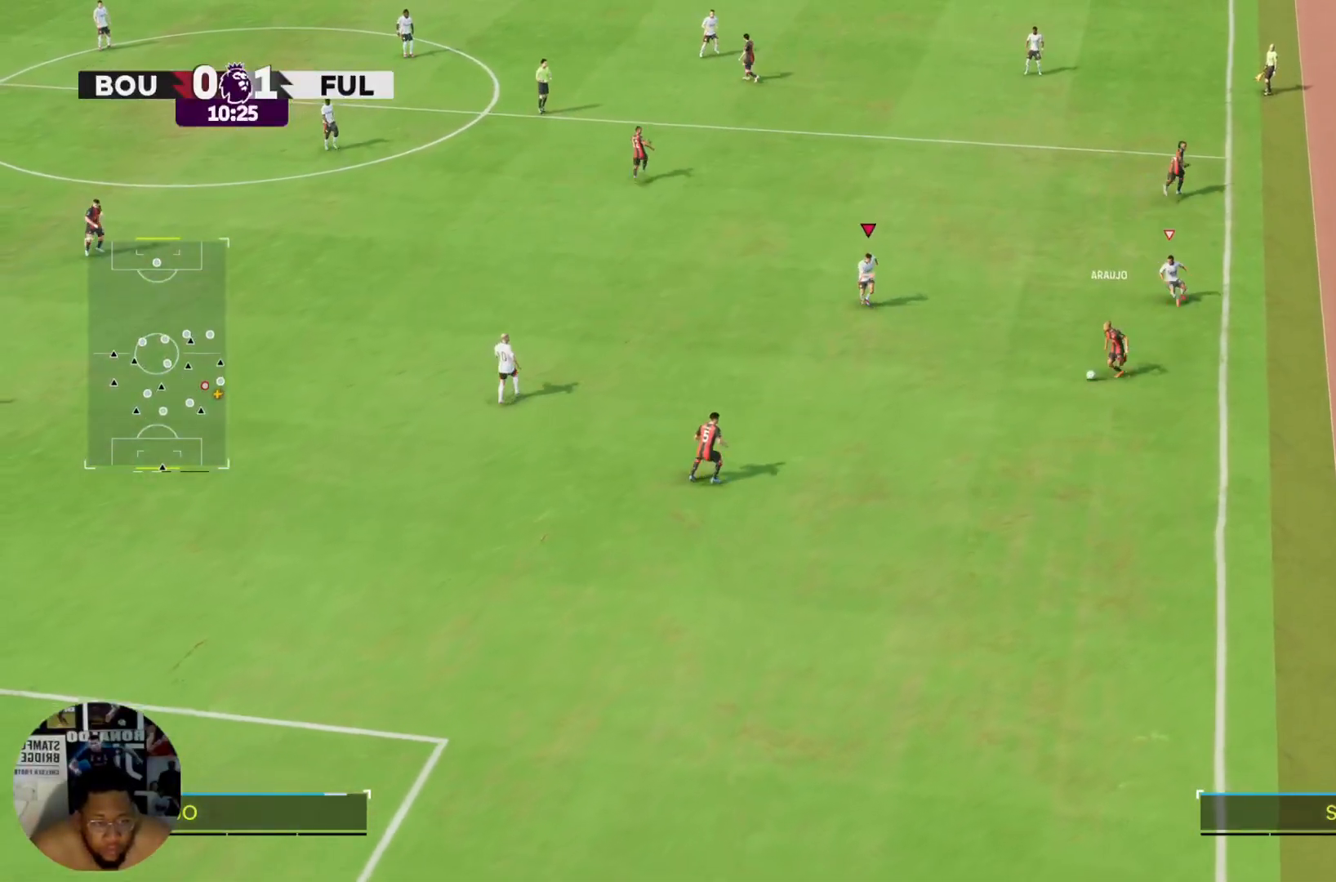
{"buttons": ["R2"], "left_stick": "down-right", "right_stick": "center", "events": [[334, "left_stick", "down-right"]]}
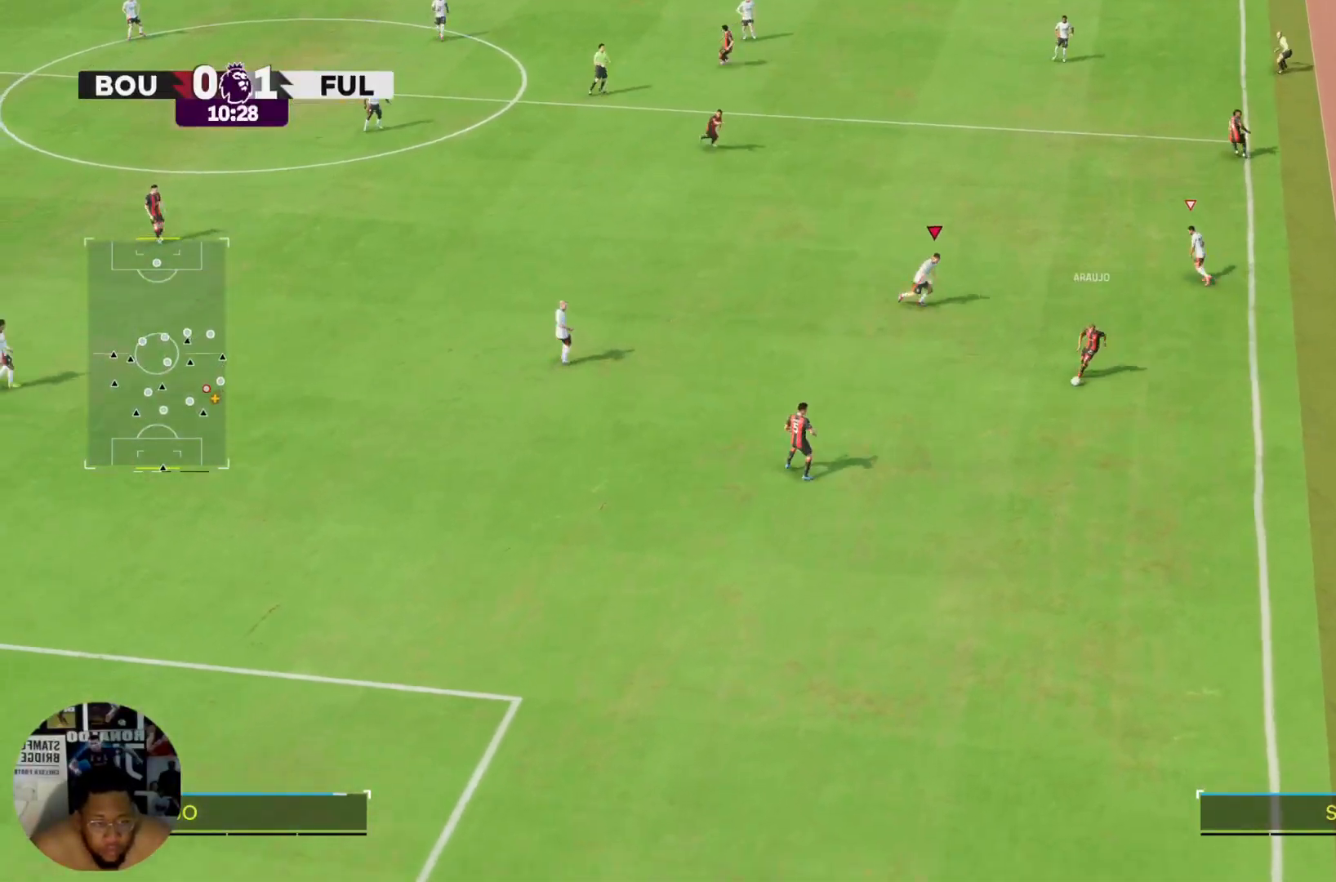
{"buttons": ["R1", "R2"], "left_stick": "down", "right_stick": "center", "events": [[233, "R2", "up"], [267, "left_stick", "down"], [434, "R2", "down"], [500, "R1", "down"]]}
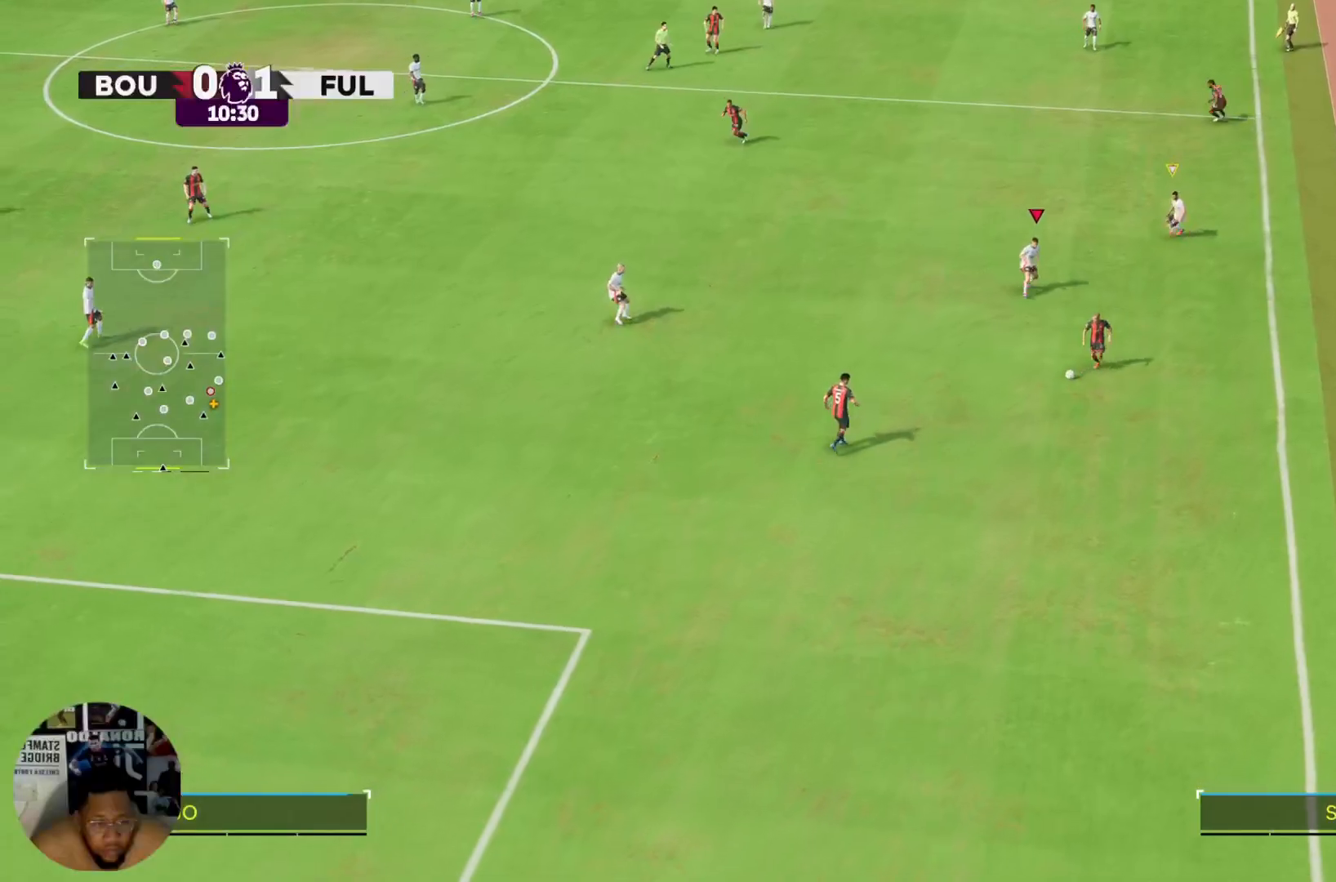
{"buttons": [], "left_stick": "down-left", "right_stick": "center"}
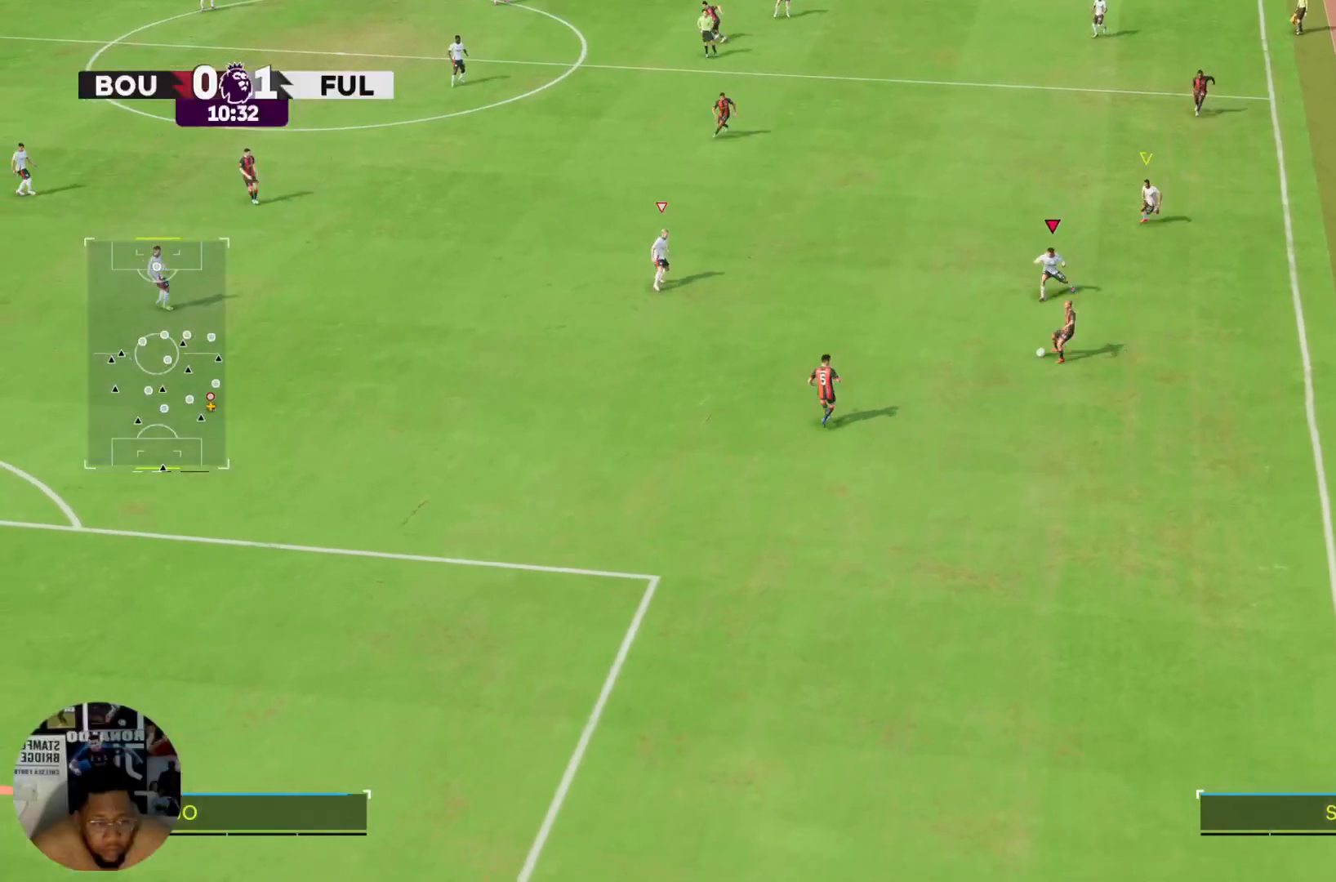
{"buttons": [], "left_stick": "down-left", "right_stick": "center"}
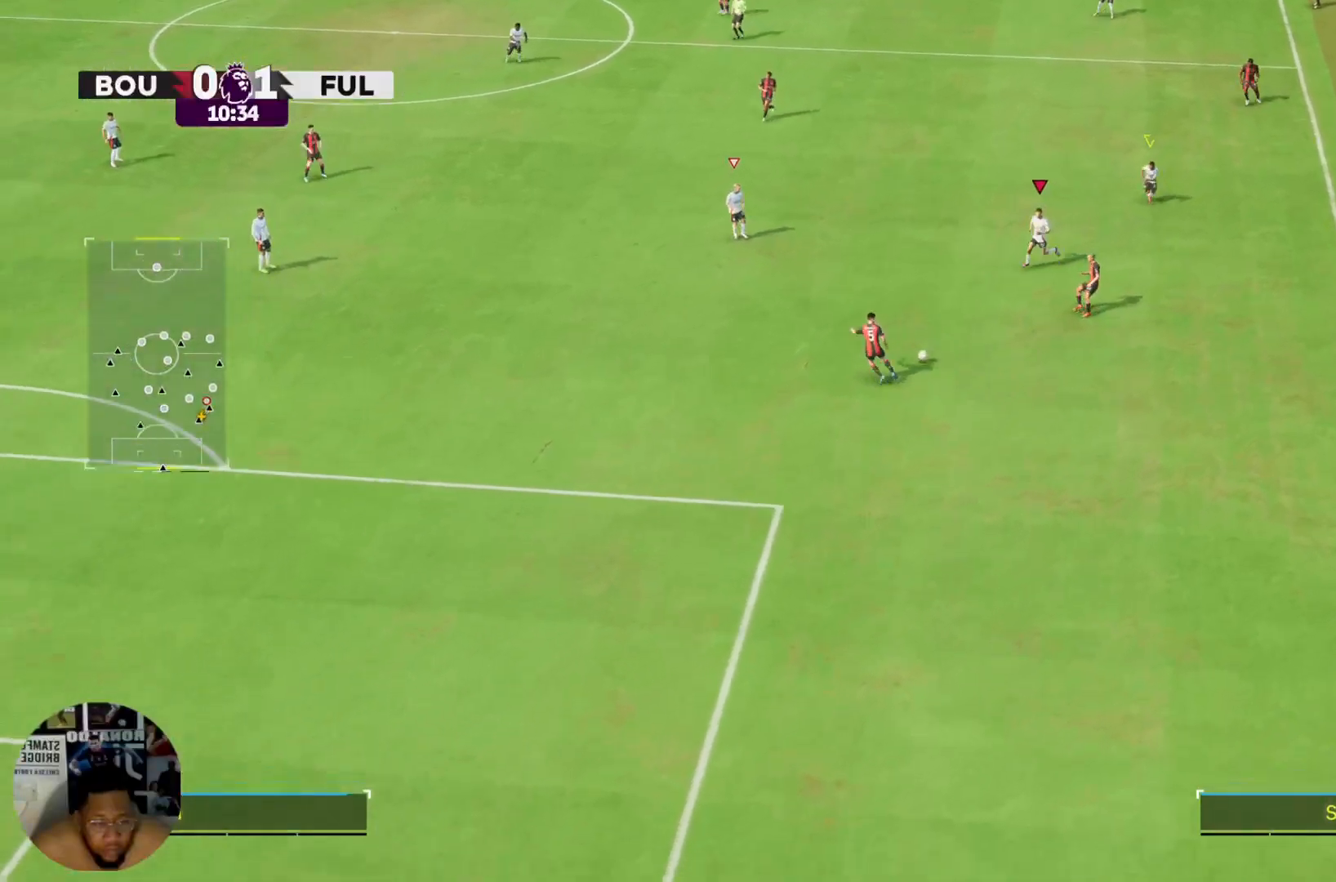
{"buttons": ["R2"], "left_stick": "down", "right_stick": "center", "events": [[101, "L2", "down"], [201, "R2", "down"], [234, "L2", "up"], [334, "left_stick", "down"]]}
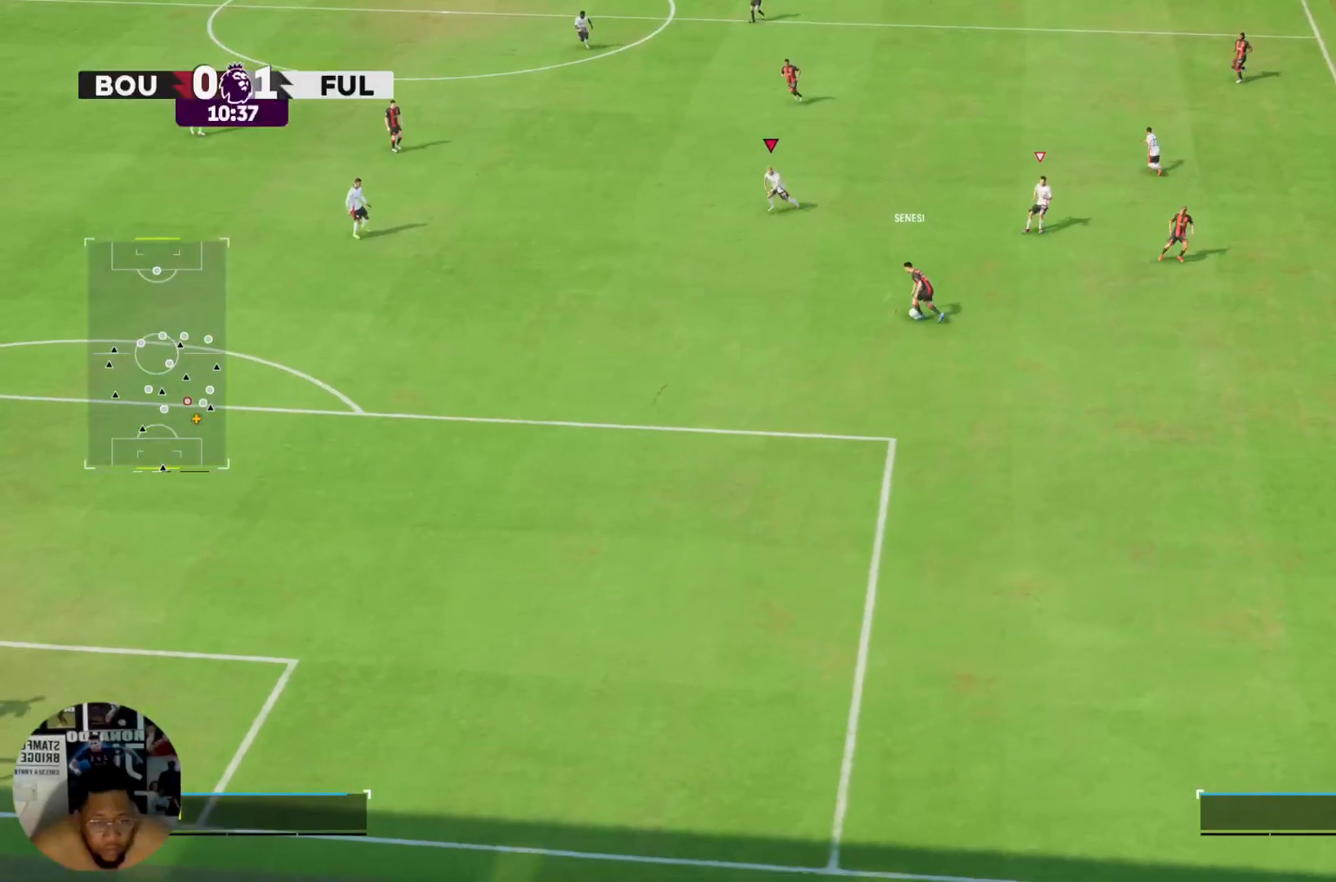
{"buttons": ["R2"], "left_stick": "down-right", "right_stick": "center", "events": [[267, "R2", "up"], [367, "R2", "down"], [400, "left_stick", "down-right"]]}
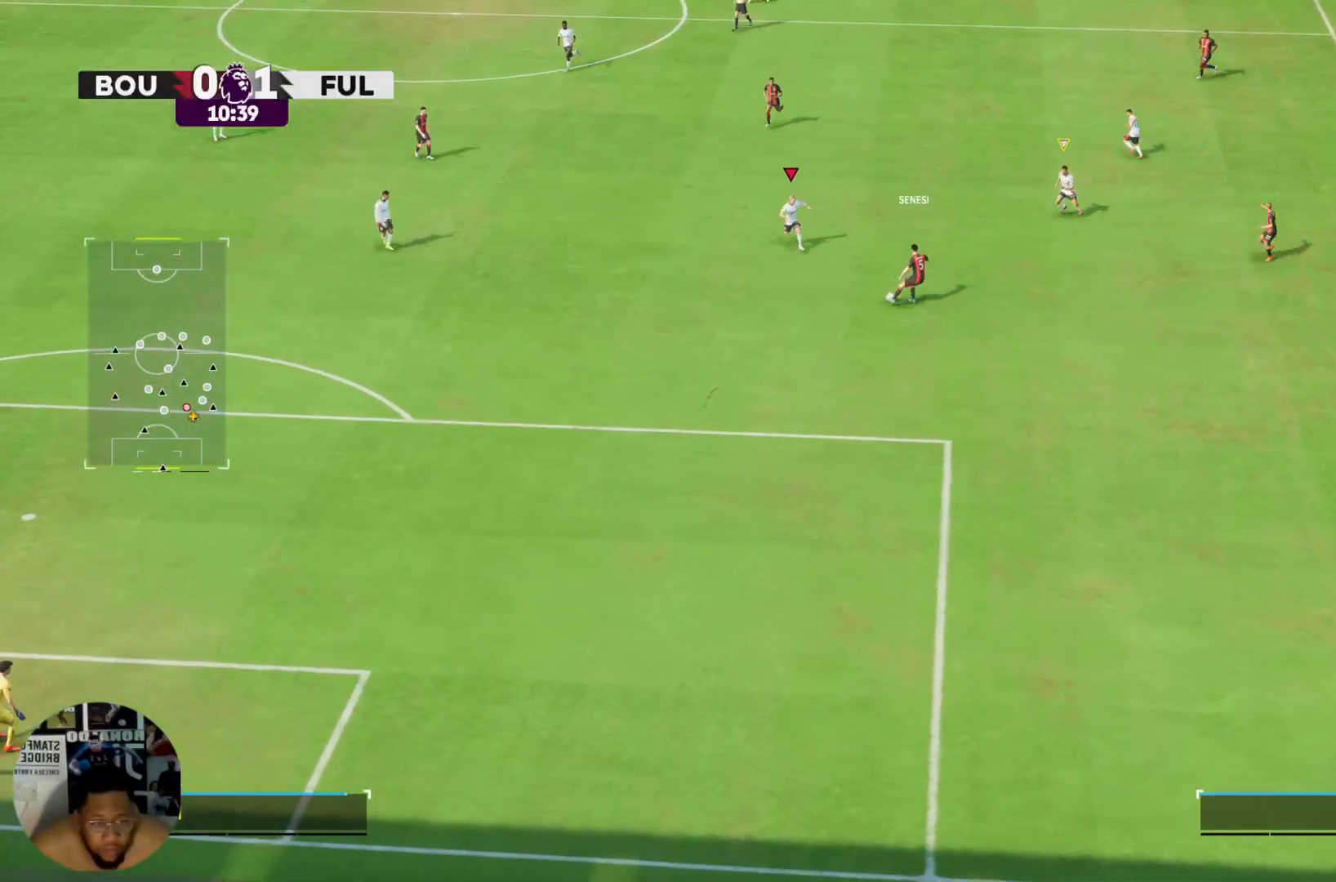
{"buttons": ["CIRCLE", "R2"], "left_stick": "down", "right_stick": "center", "events": [[34, "R2", "up"], [134, "R2", "down"], [301, "CIRCLE", "down"], [367, "left_stick", "down"]]}
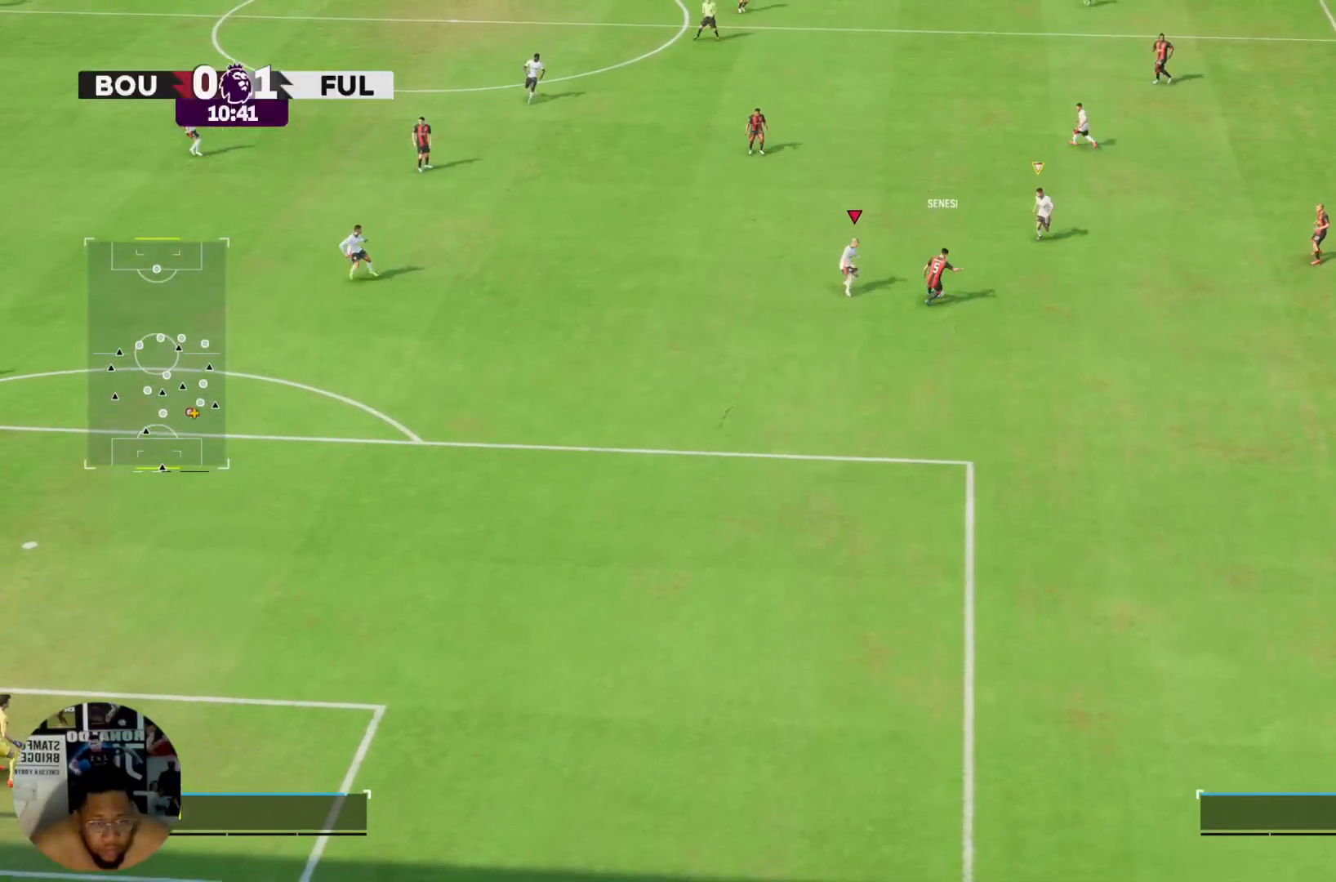
{"buttons": ["R2"], "left_stick": "down", "right_stick": "center", "events": [[167, "CIRCLE", "up"], [234, "L2", "down"], [400, "L2", "up"]]}
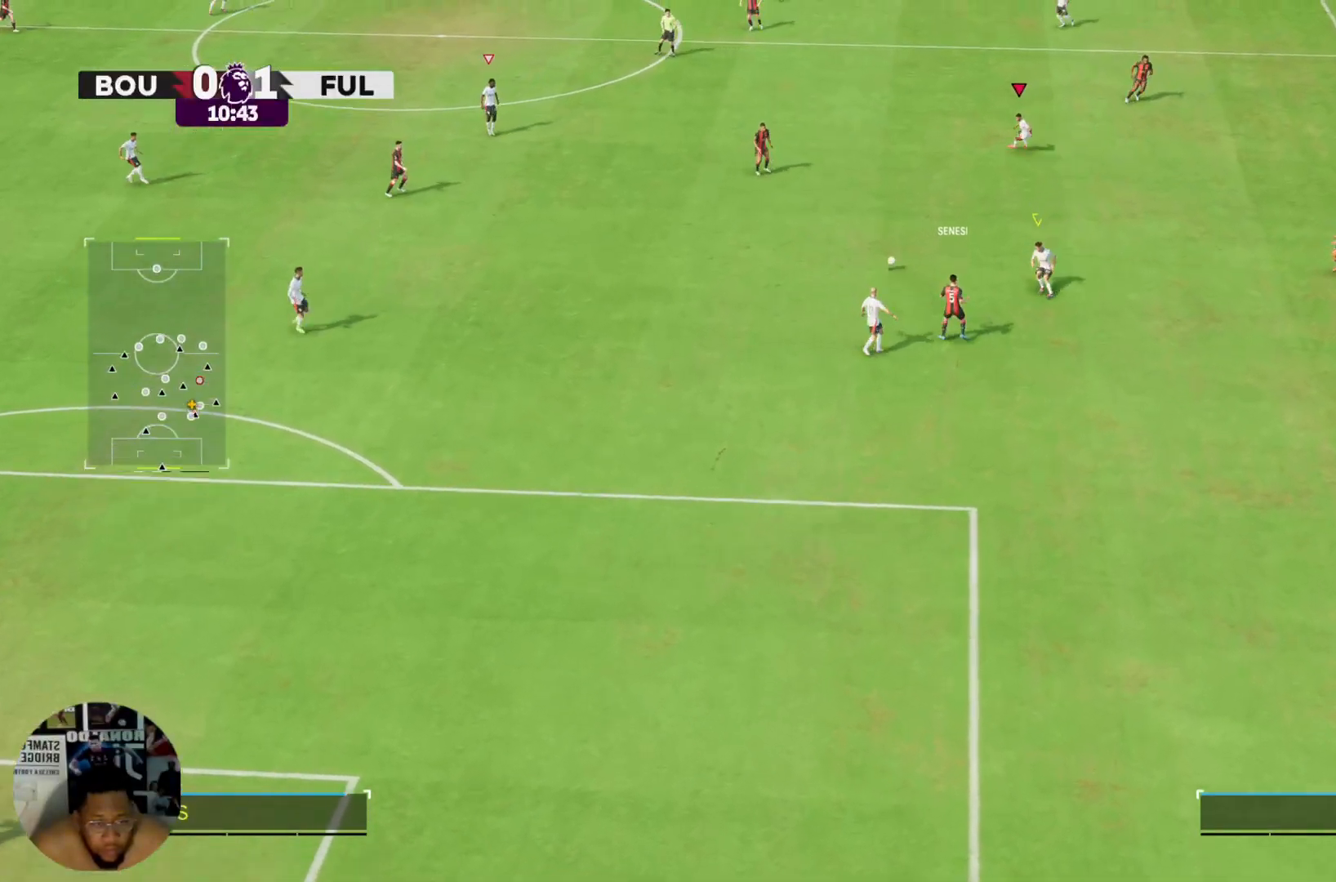
{"buttons": [], "left_stick": "left", "right_stick": "center", "events": [[267, "left_stick", "down-left"], [401, "left_stick", "left"], [501, "R2", "up"]]}
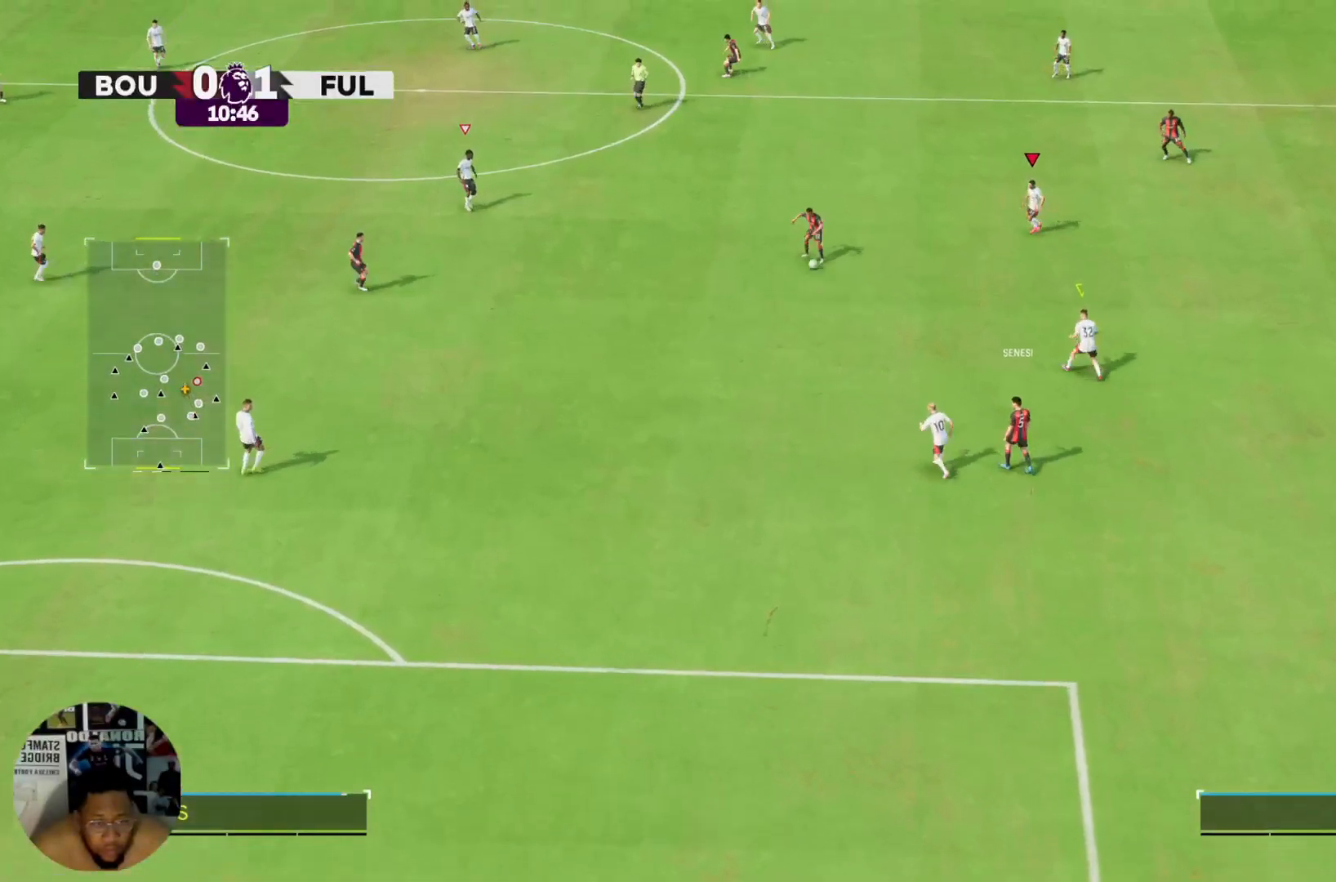
{"buttons": ["R2"], "left_stick": "left", "right_stick": "center", "events": [[200, "R2", "down"]]}
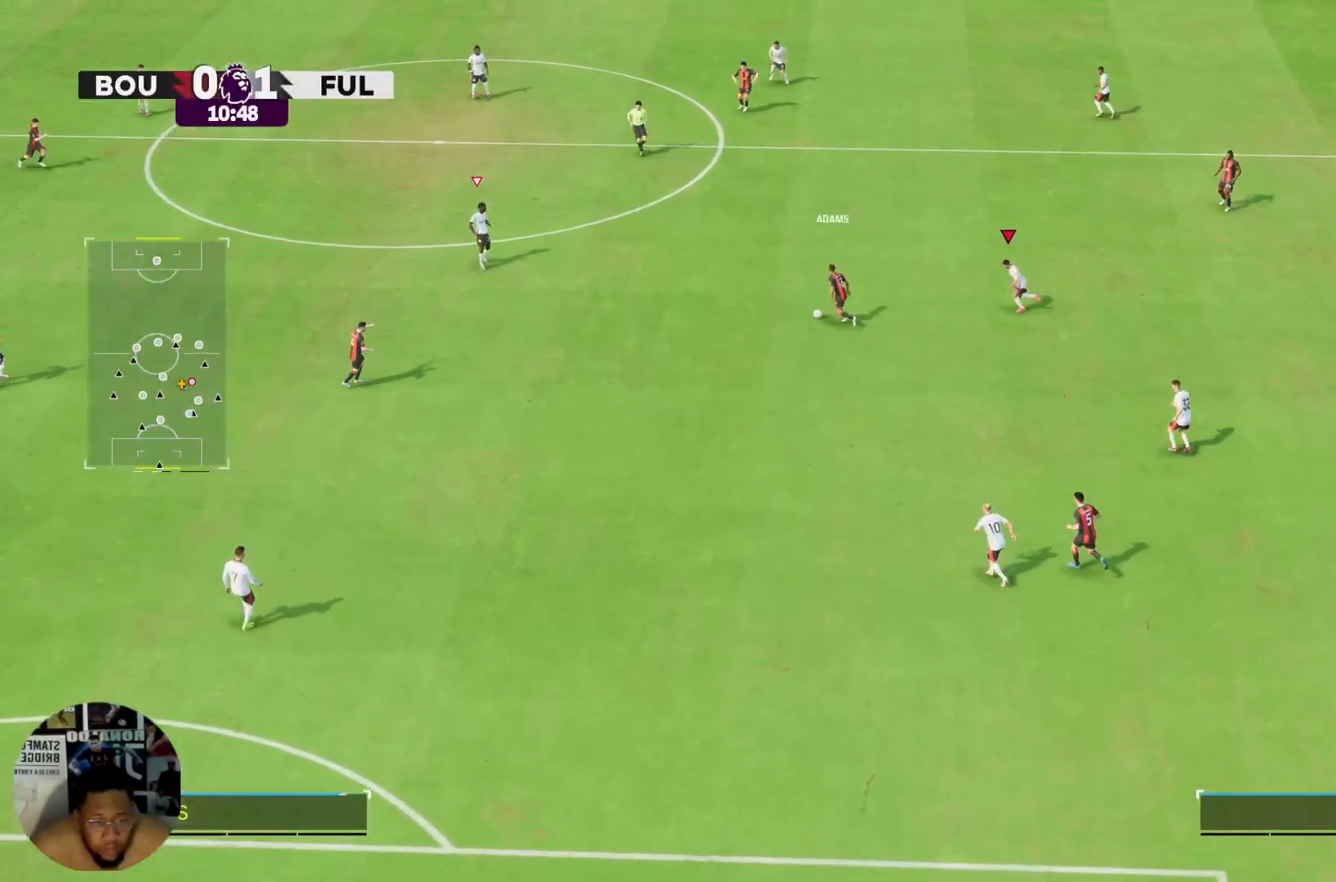
{"buttons": ["R2"], "left_stick": "left", "right_stick": "center", "events": []}